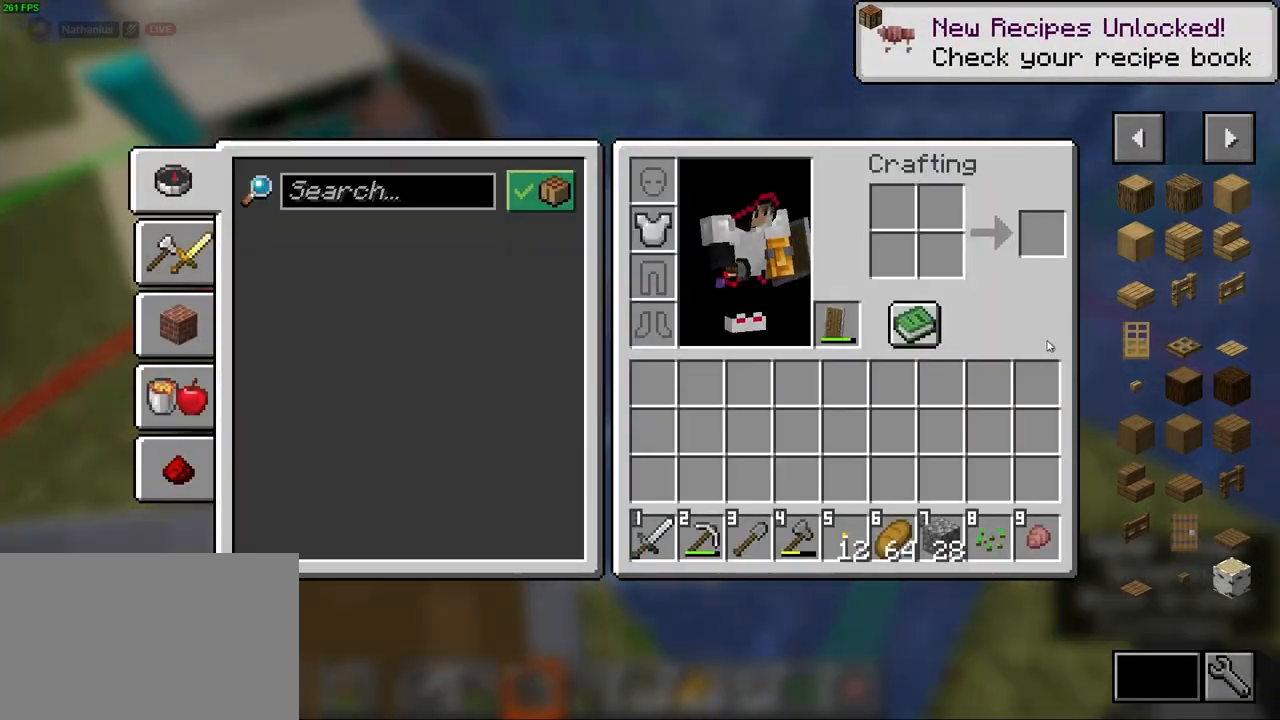
Gameplay with keyboard and mouse; each line is a JSON object with the keys and mouse buttons held at the frame after it. "events" lists presses ("down") and releases ("up") of "1", "2", "3", "4", "5", "a", "alt", "b", "c", "ctrl", "d", "e", "f", "g", "q", "r", "s", "shift", "space", "t", "tab", "v", "w", "x", "z", "mouse_left", "mouse_wheel", "mouse_right", "mouse_mb4" and "mouse_mb5" between this image and that frame as [ms after this image, input, new state], when the widget could be followed in between. "mouse_left", "mouse_wheel", "mouse_right", "mouse_mb4", "mouse_mb5" = the "left", "wheel", "right", "mb4", "mb5" buttons of the "mouse" list. No other keys are recorded. Fast repeated clicks can show as one long hold. "wheel" means that the mouse wheel is clicked or scrolled. Mouse movement is not recorded.
{"keys": [], "mouse": [], "events": []}
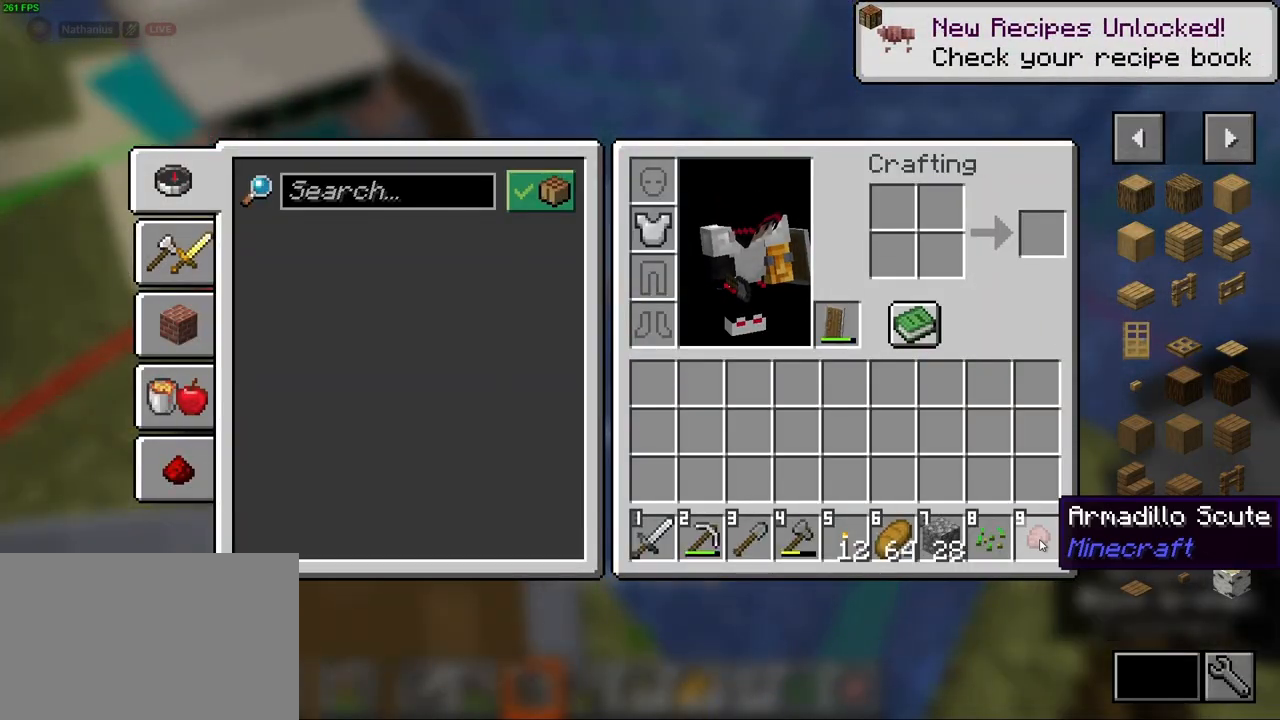
{"keys": [], "mouse": [], "events": [[200, "e", "down"], [333, "e", "up"]]}
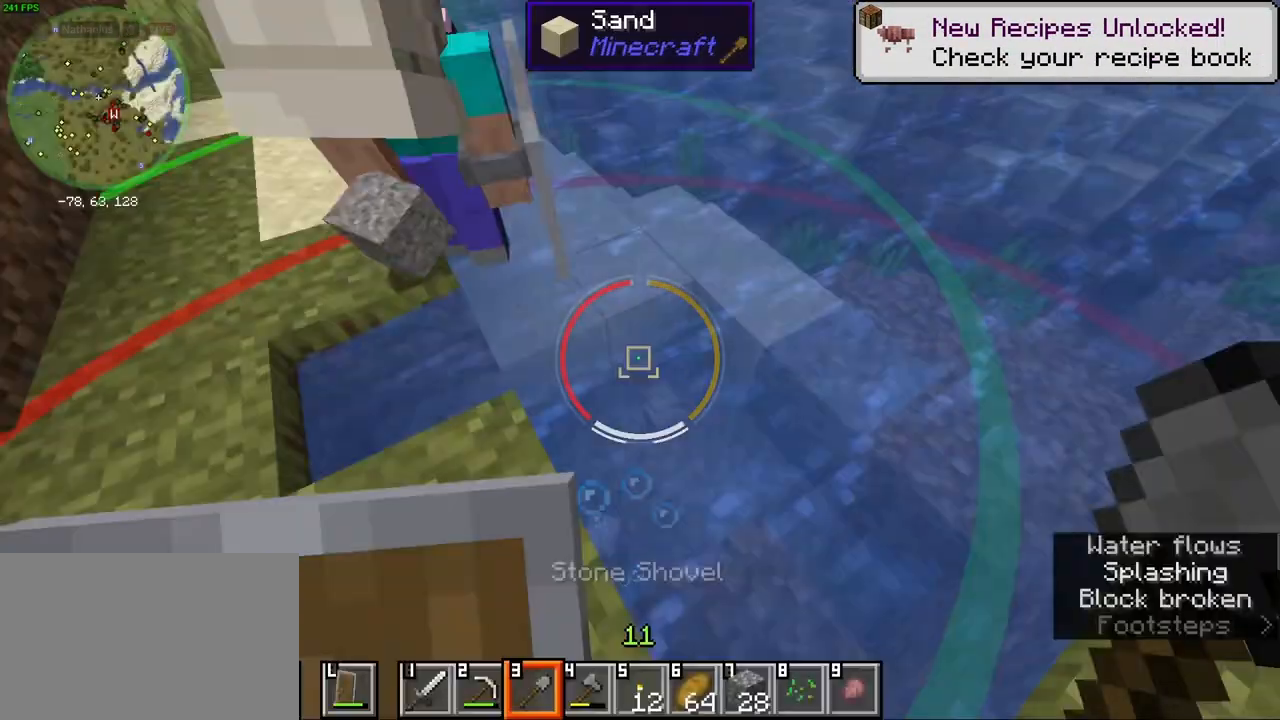
{"keys": [], "mouse": [], "events": []}
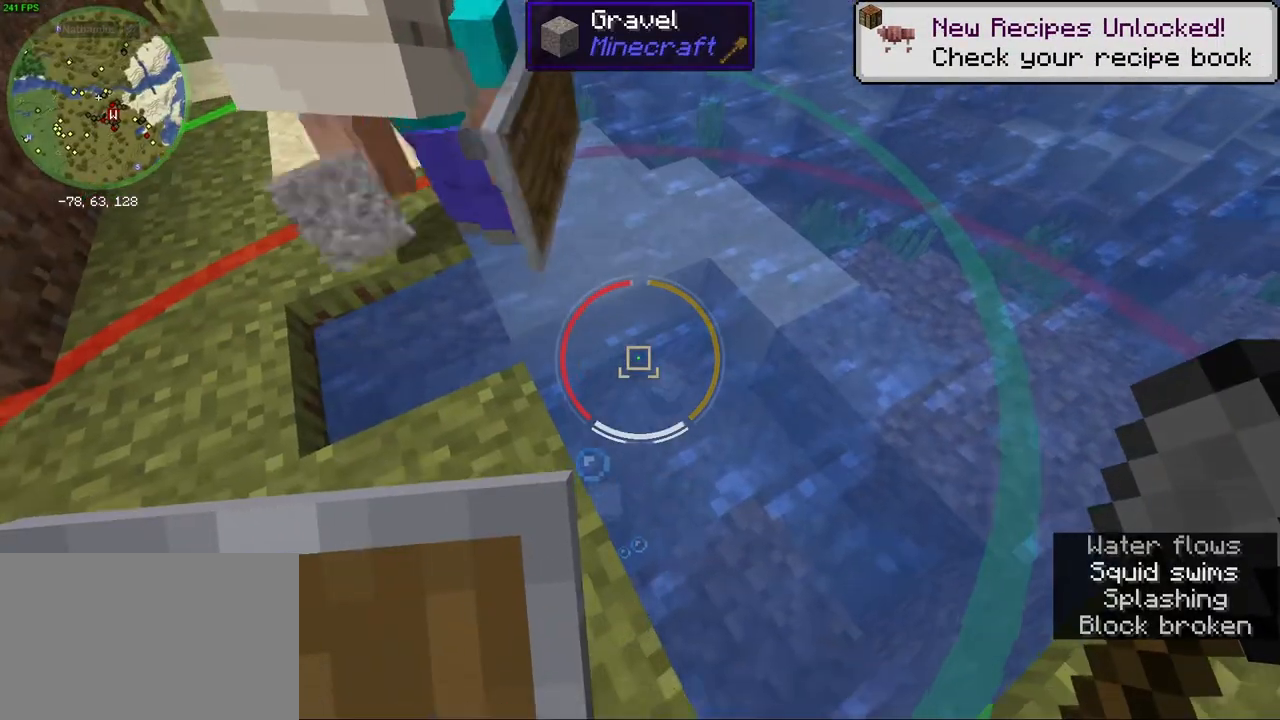
{"keys": [], "mouse": [], "events": []}
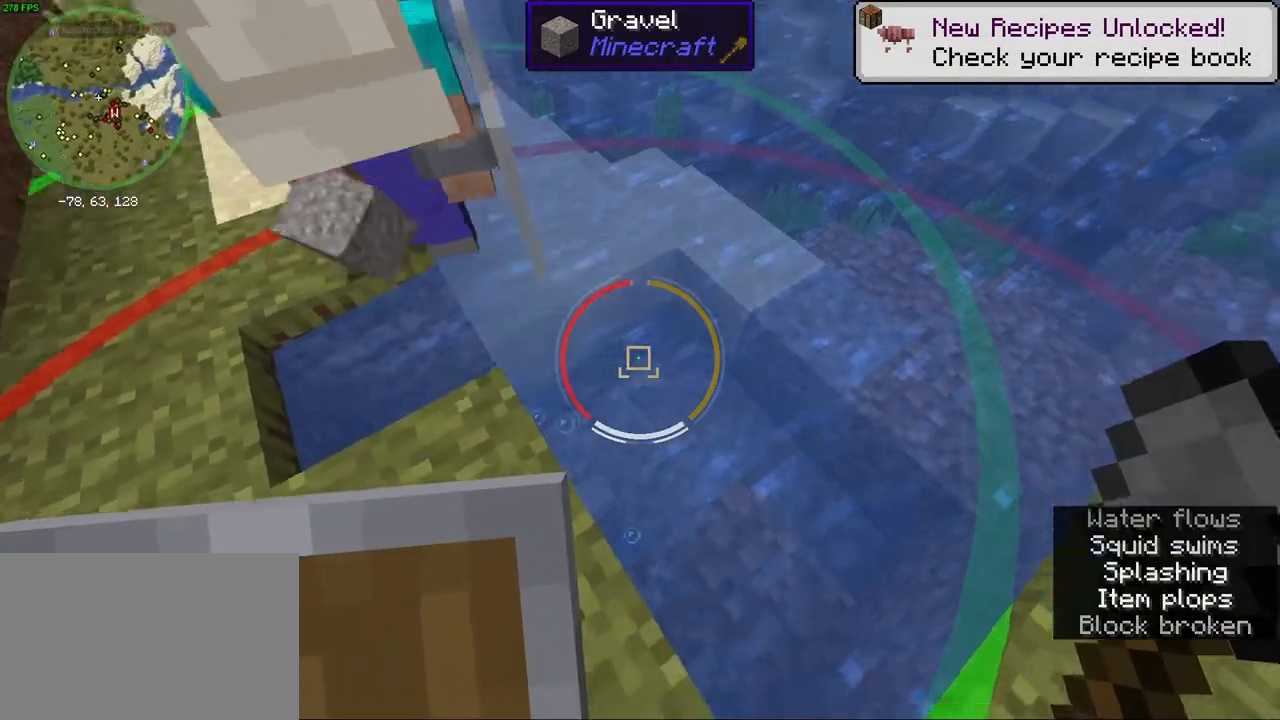
{"keys": [], "mouse": [], "events": []}
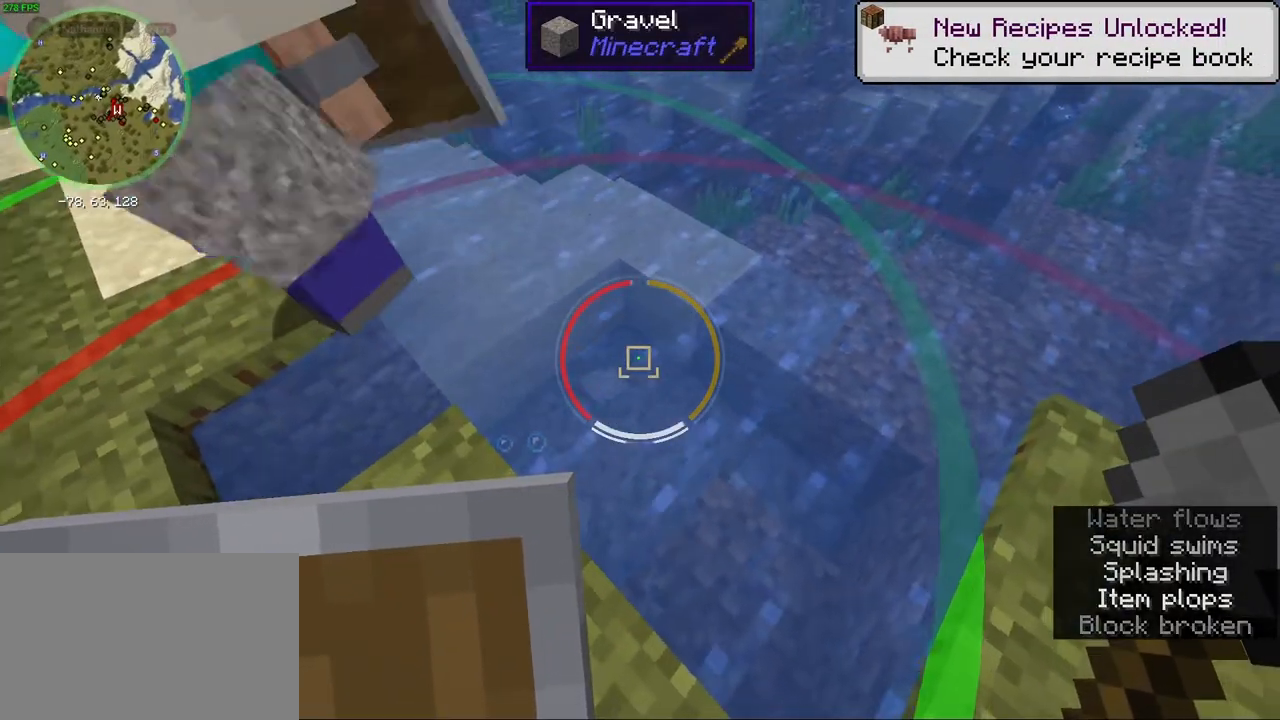
{"keys": ["d"], "mouse": [], "events": [[433, "d", "down"]]}
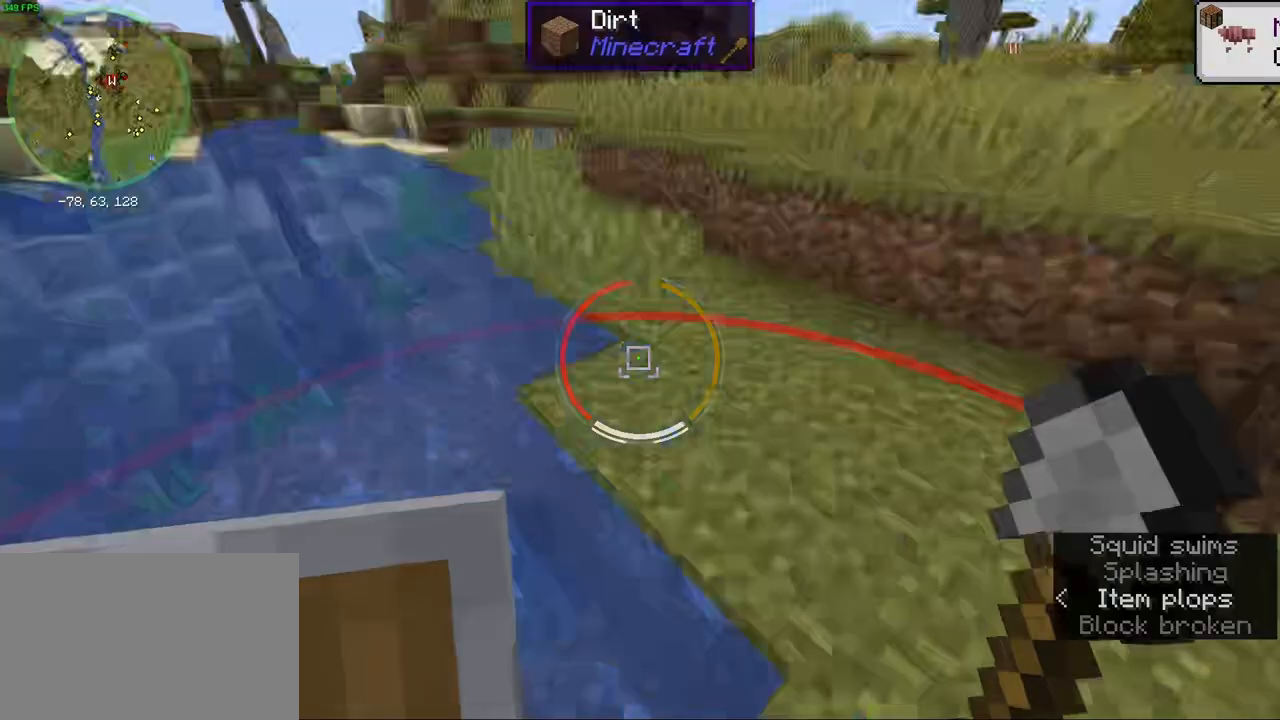
{"keys": ["ctrl", "w"], "mouse": [], "events": [[17, "w", "down"], [50, "ctrl", "down"], [100, "d", "up"], [367, "space", "down"], [500, "space", "up"]]}
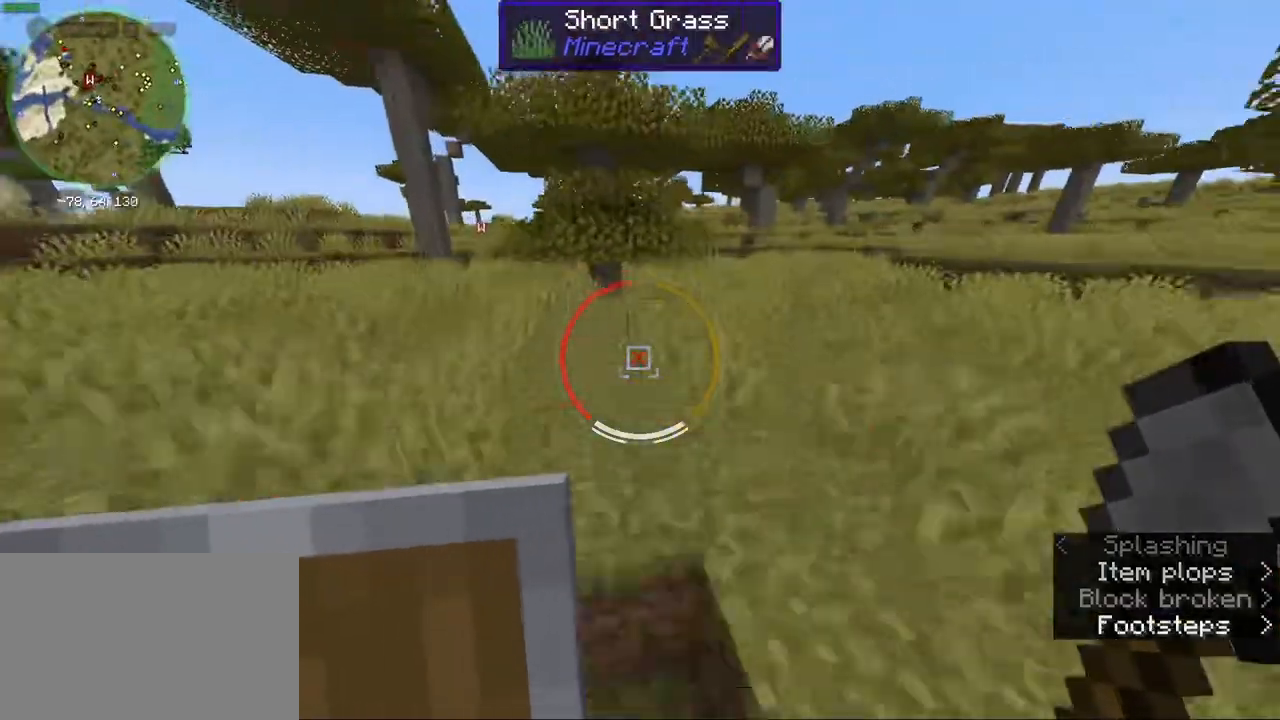
{"keys": ["ctrl", "d", "w"], "mouse": [], "events": [[317, "space", "down"], [383, "d", "down"], [433, "space", "up"]]}
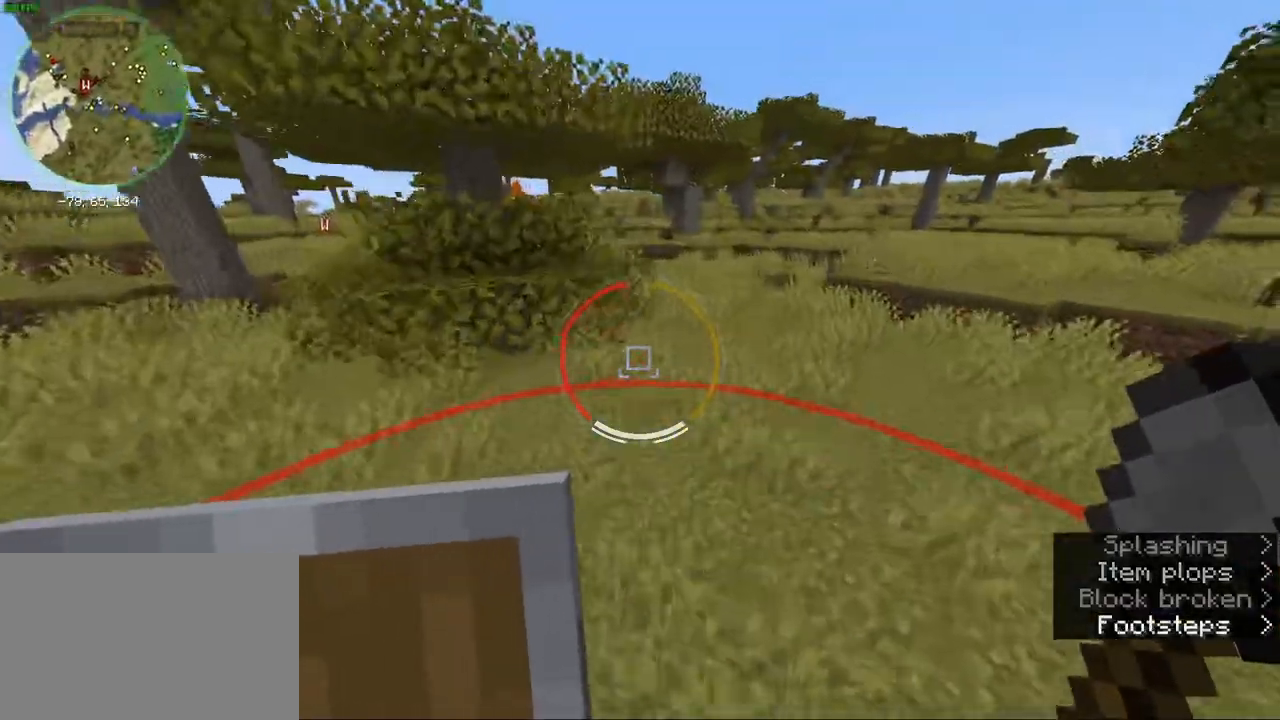
{"keys": ["ctrl", "space", "w"], "mouse": [], "events": [[233, "mouse_wheel", "down"], [317, "mouse_wheel", "up"], [350, "d", "up"], [400, "space", "down"]]}
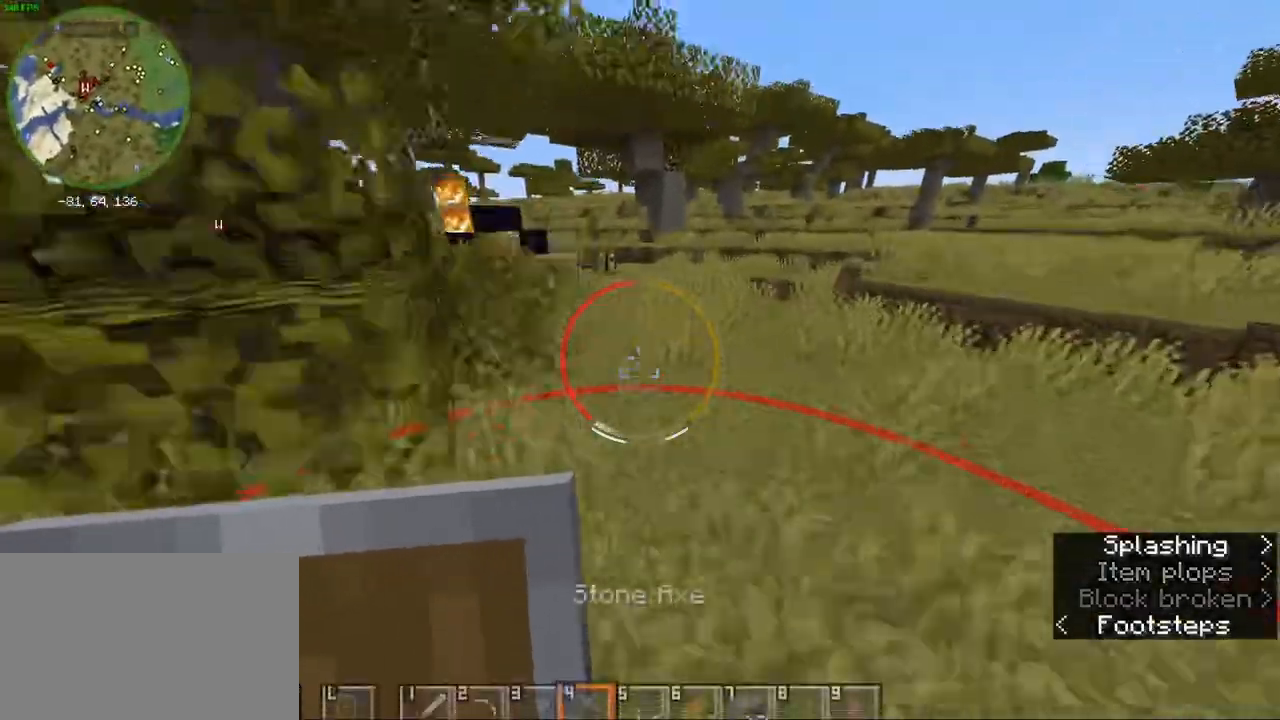
{"keys": ["ctrl", "space", "w"], "mouse": [], "events": [[17, "space", "up"], [500, "space", "down"]]}
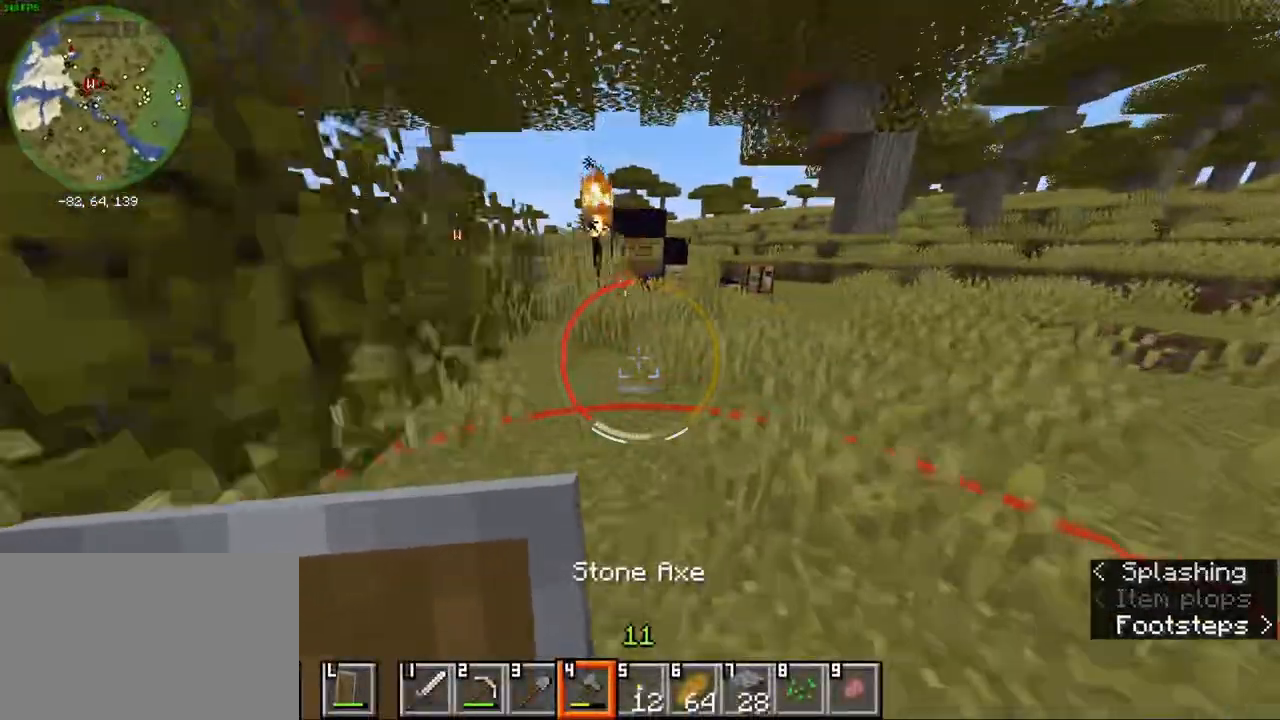
{"keys": [], "mouse": [], "events": [[117, "space", "up"], [233, "e", "down"], [367, "e", "up"], [400, "w", "up"], [467, "ctrl", "up"]]}
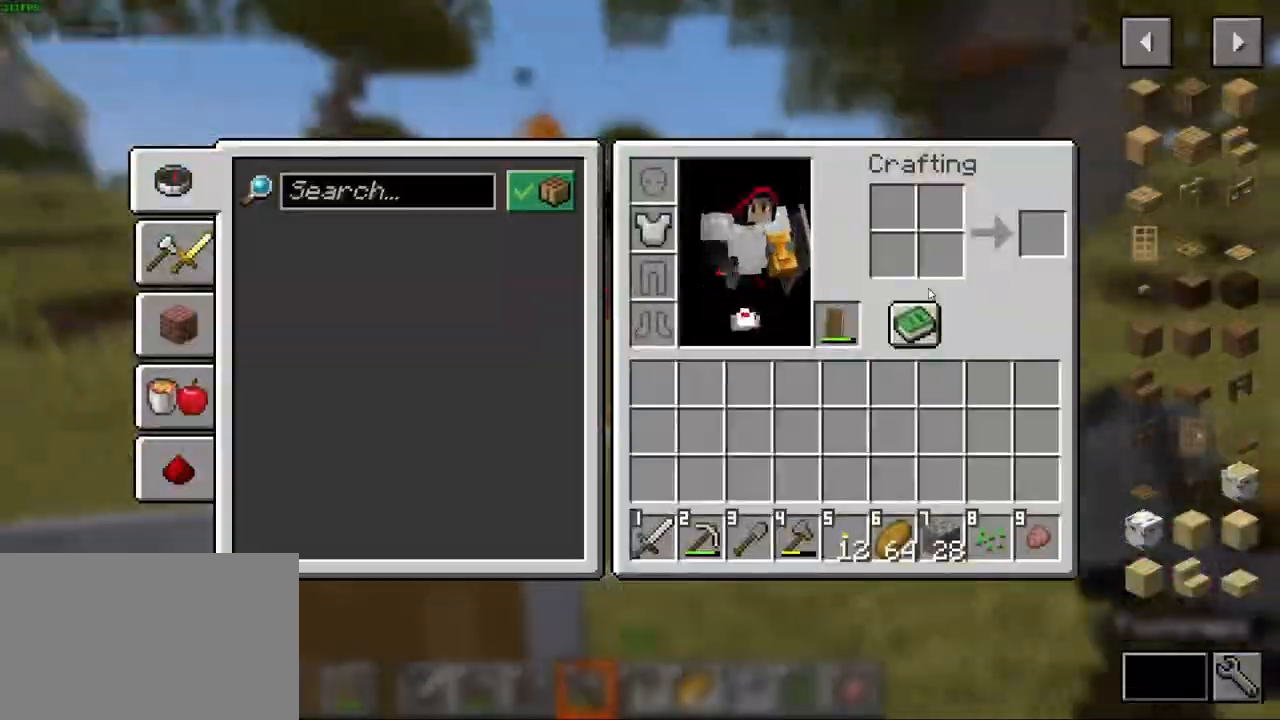
{"keys": ["ctrl", "w"], "mouse": [], "events": [[33, "e", "down"], [117, "w", "down"], [150, "ctrl", "down"], [200, "e", "up"], [367, "space", "down"], [500, "space", "up"]]}
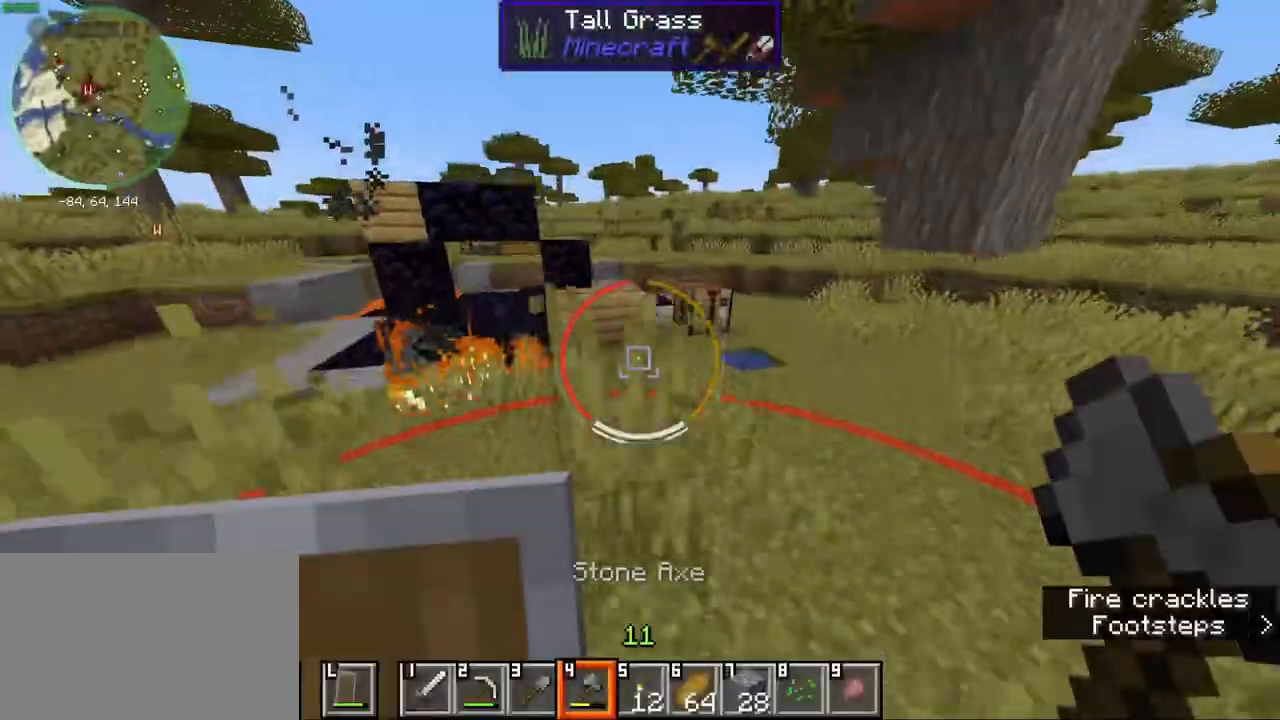
{"keys": ["ctrl", "w"], "mouse": [], "events": []}
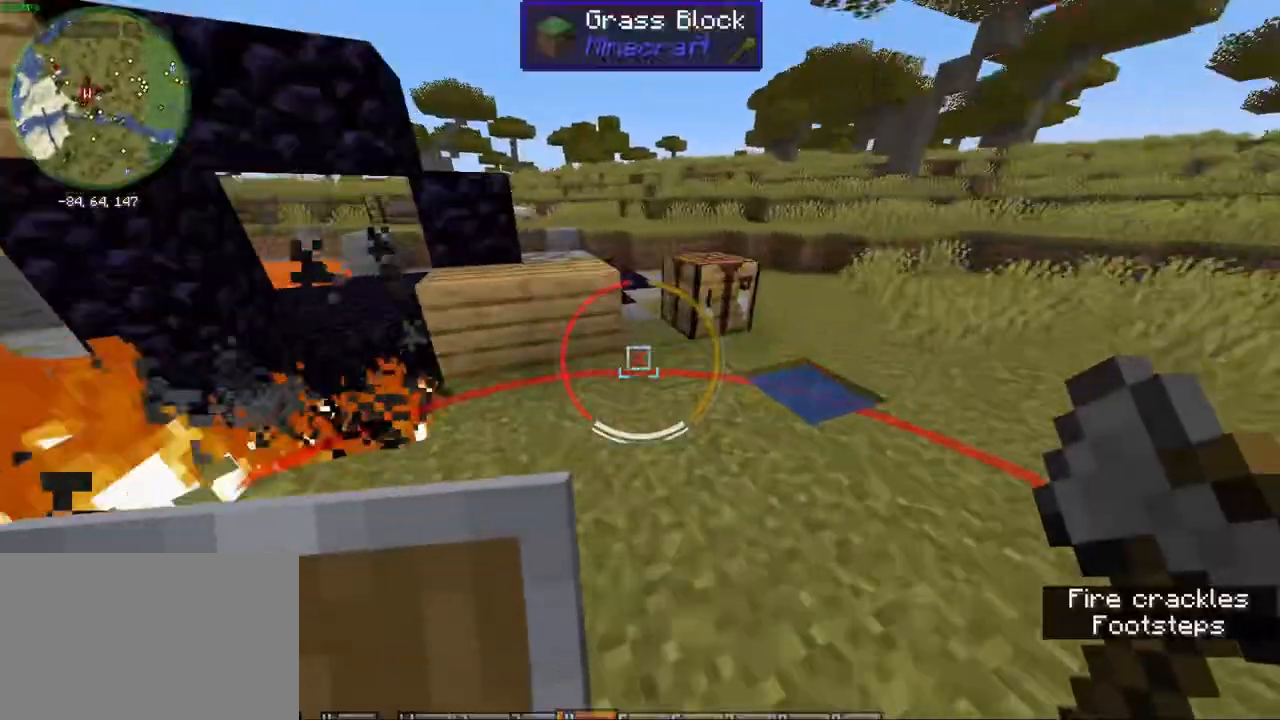
{"keys": ["ctrl", "w"], "mouse": [], "events": [[200, "space", "down"], [317, "space", "up"]]}
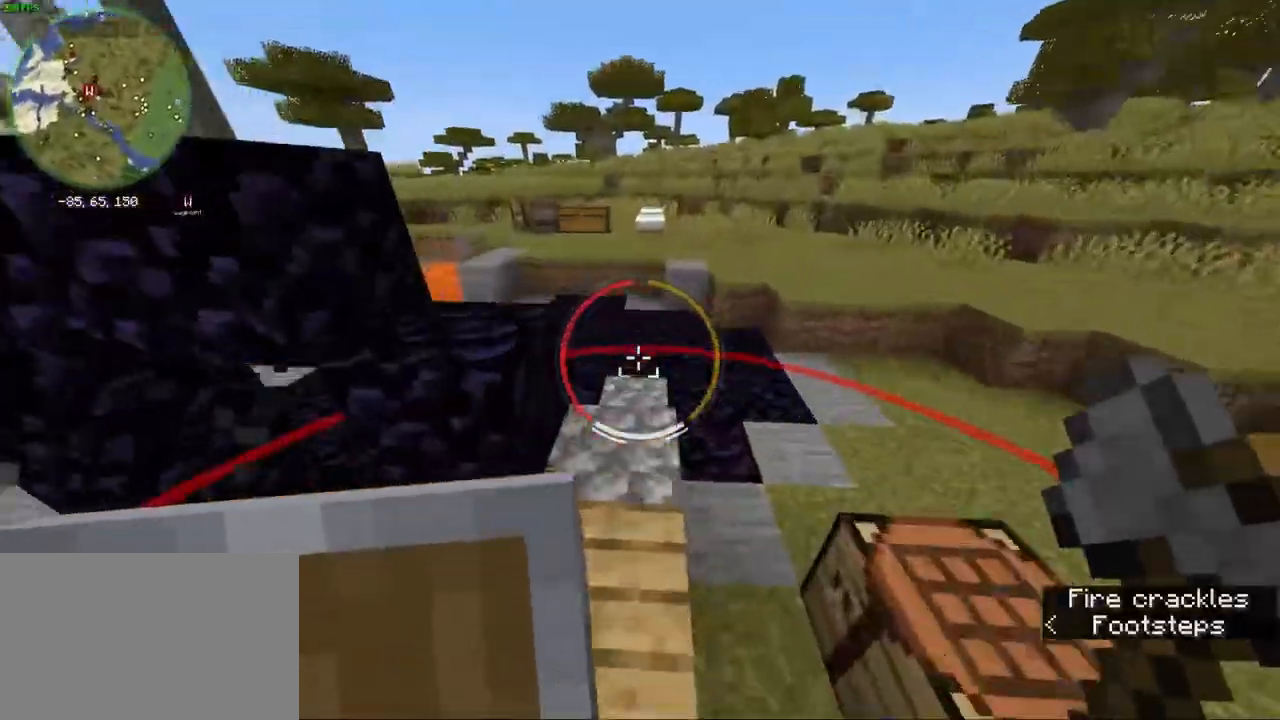
{"keys": ["ctrl", "w"], "mouse": [], "events": [[133, "space", "down"], [250, "space", "up"]]}
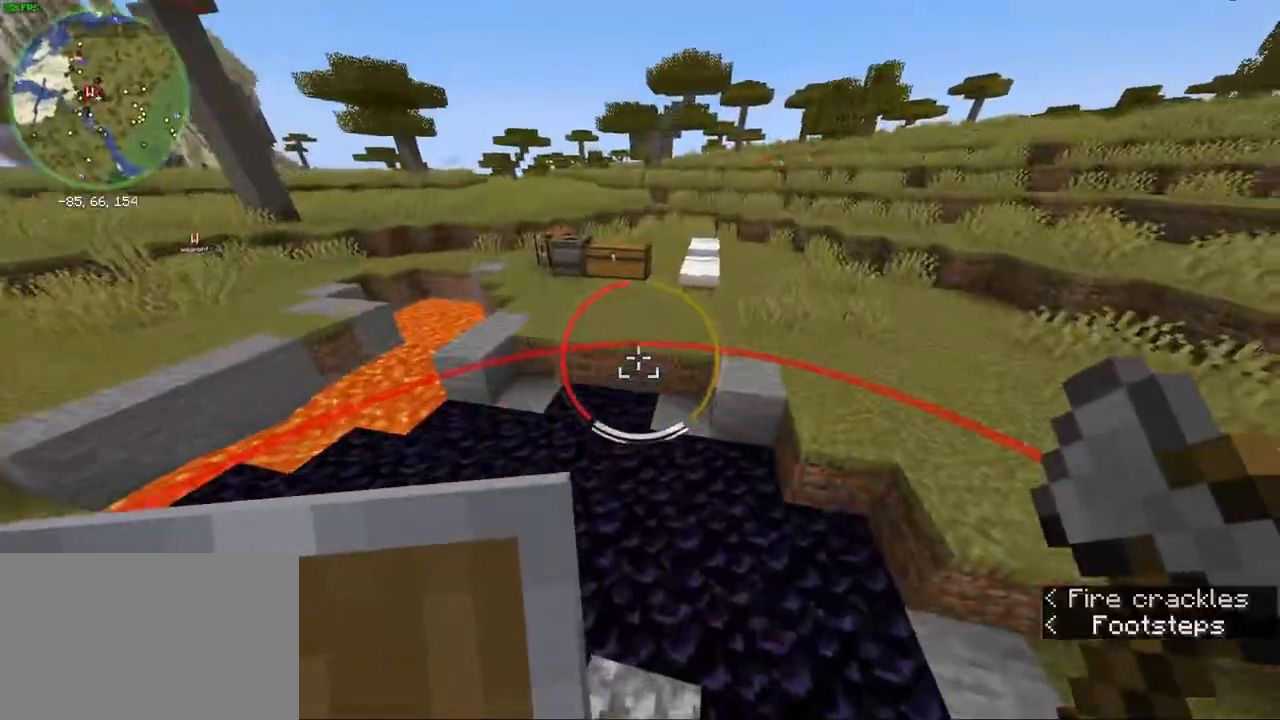
{"keys": ["ctrl", "w"], "mouse": [], "events": [[333, "space", "down"], [417, "space", "up"]]}
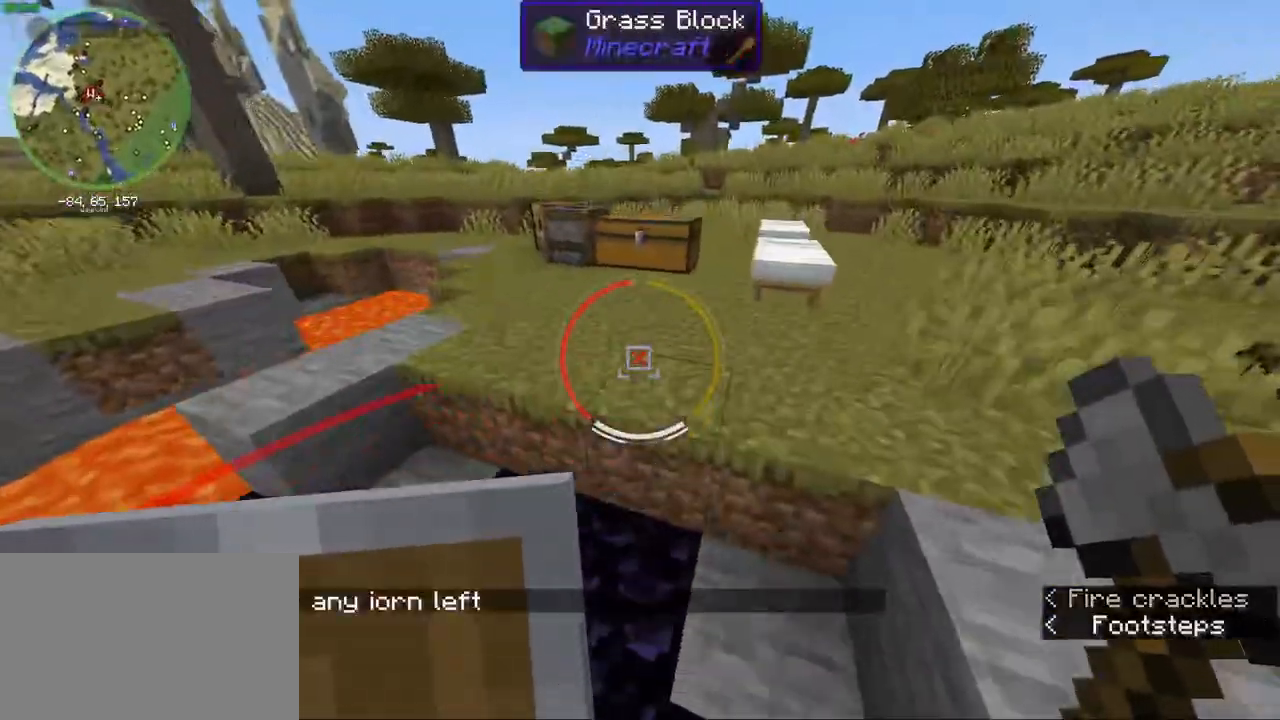
{"keys": ["w"], "mouse": ["right"], "events": [[300, "space", "down"], [383, "space", "up"], [433, "mouse_right", "down"], [483, "ctrl", "up"]]}
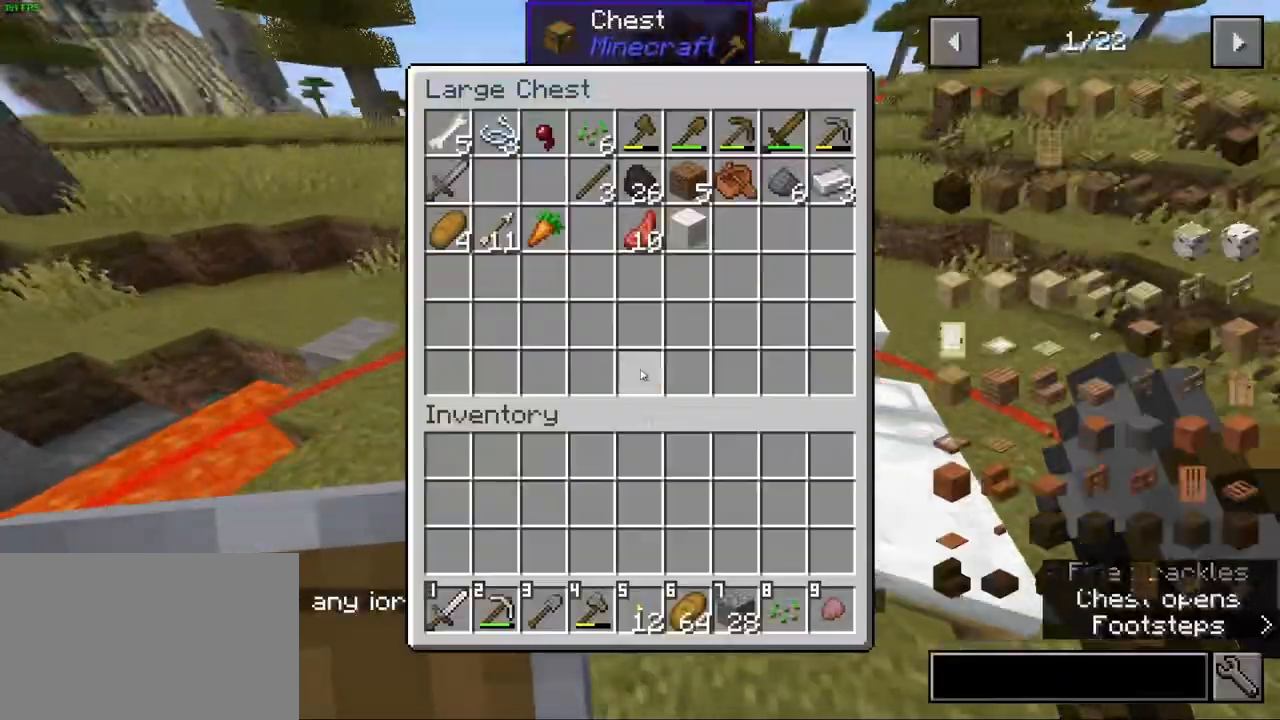
{"keys": [], "mouse": [], "events": [[17, "w", "up"], [100, "mouse_right", "up"]]}
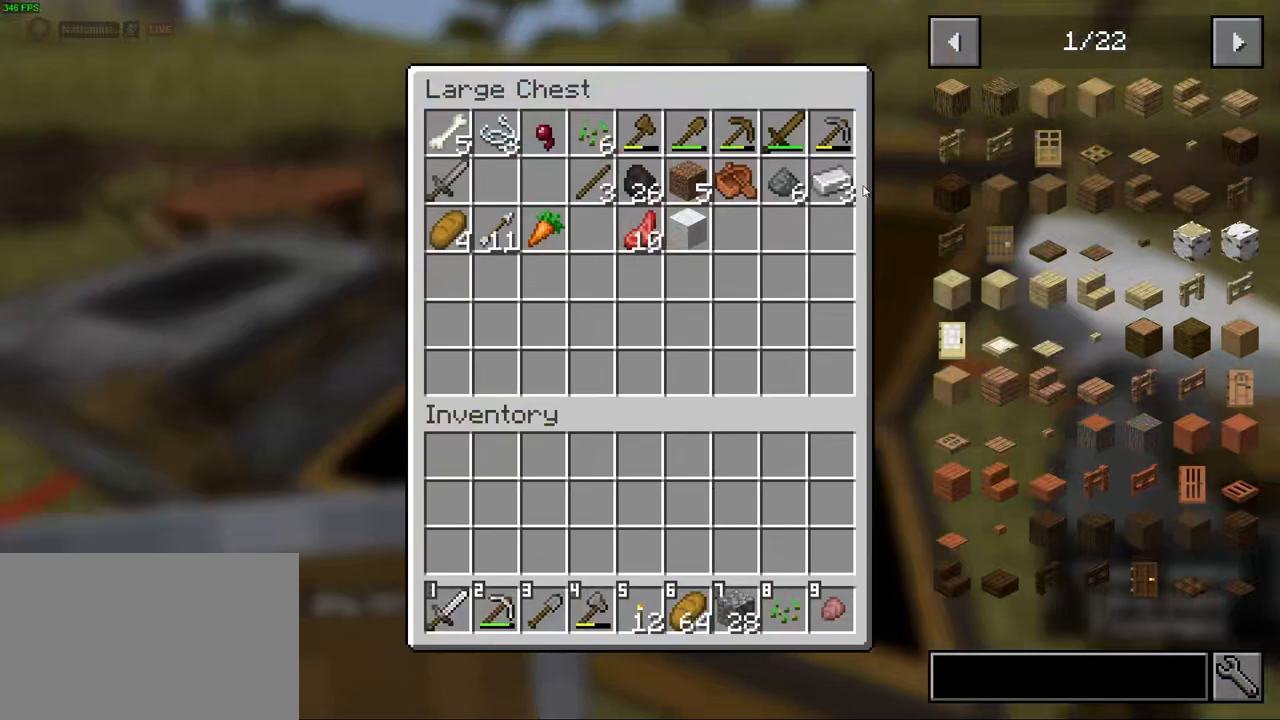
{"keys": [], "mouse": ["left"], "events": [[117, "mouse_left", "down"], [183, "mouse_left", "up"], [417, "mouse_left", "down"]]}
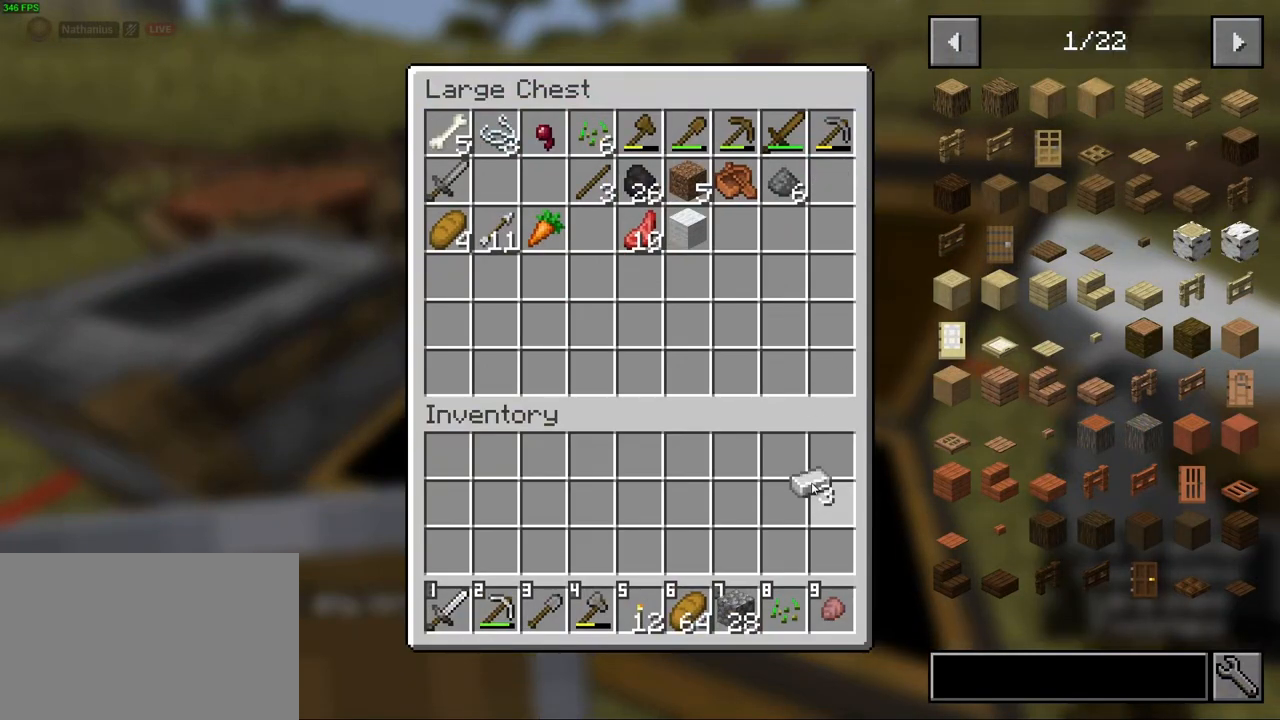
{"keys": [], "mouse": [], "events": [[33, "mouse_left", "up"], [117, "e", "down"], [200, "e", "up"]]}
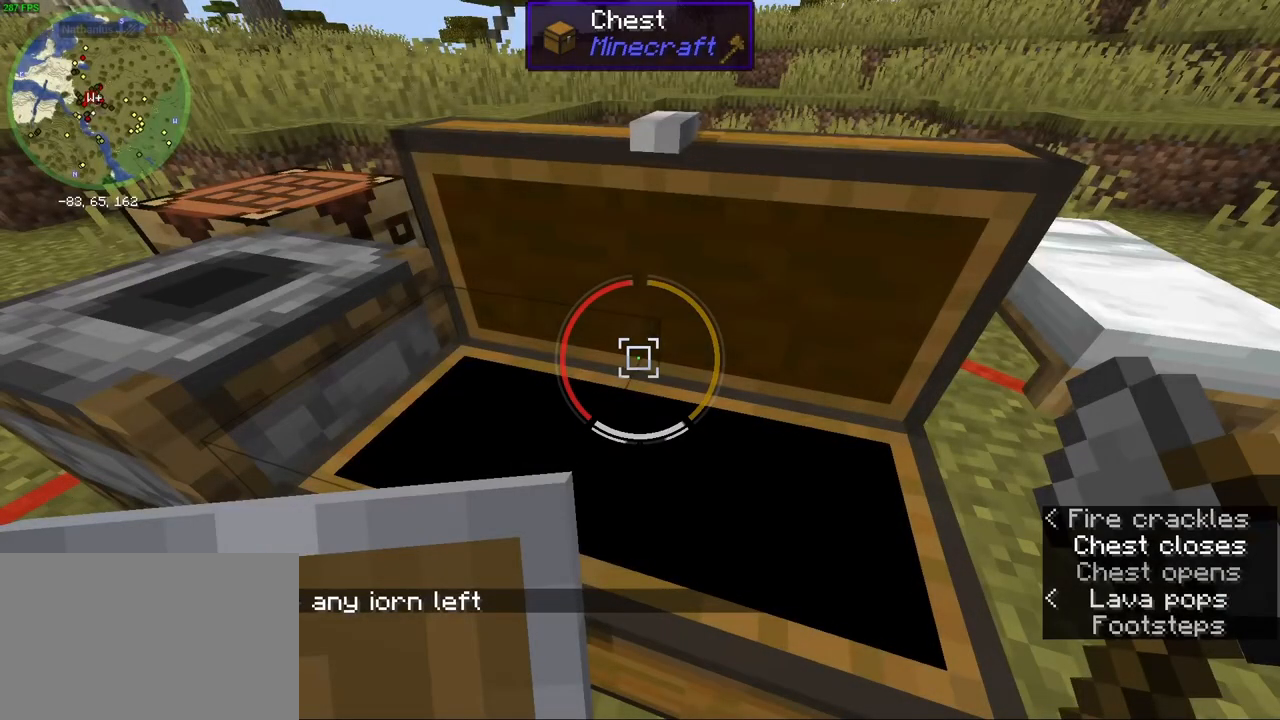
{"keys": ["3"], "mouse": [], "events": [[67, "t", "down"], [133, "t", "up"], [483, "3", "down"]]}
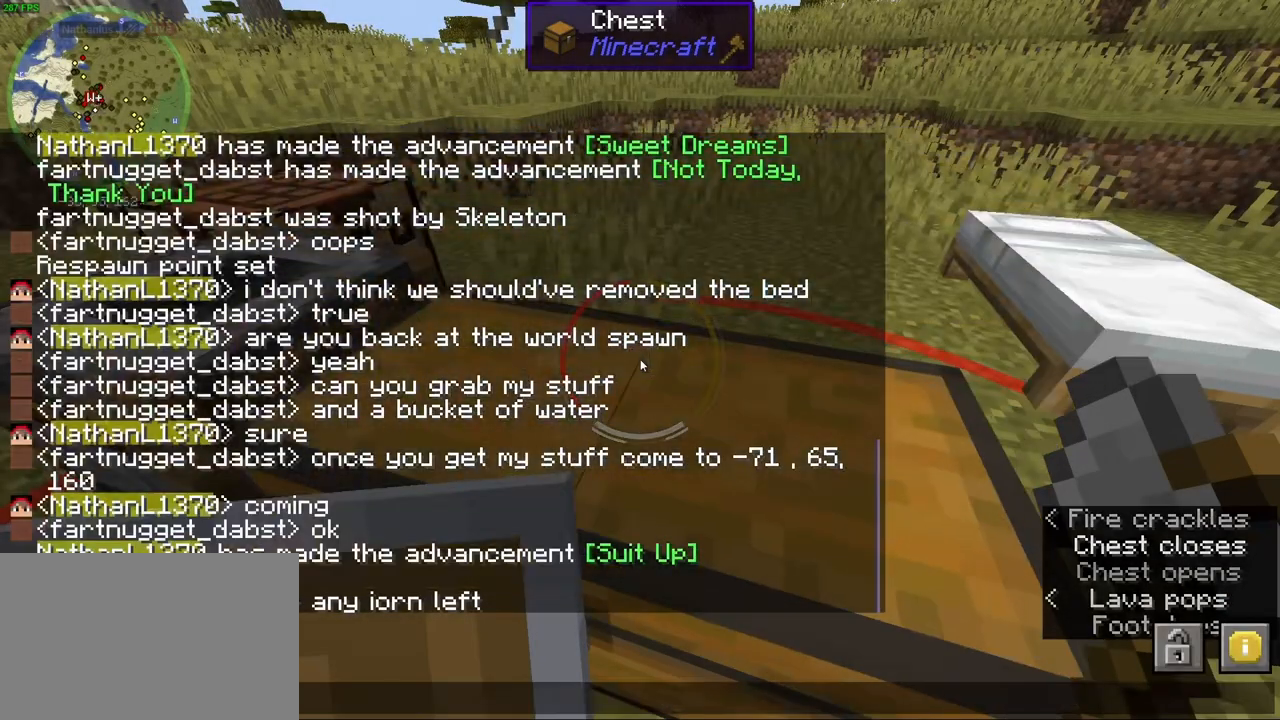
{"keys": ["f"], "mouse": [], "events": [[67, "3", "up"], [150, "space", "down"], [233, "space", "up"], [383, "e", "down"], [450, "f", "down"], [500, "e", "up"]]}
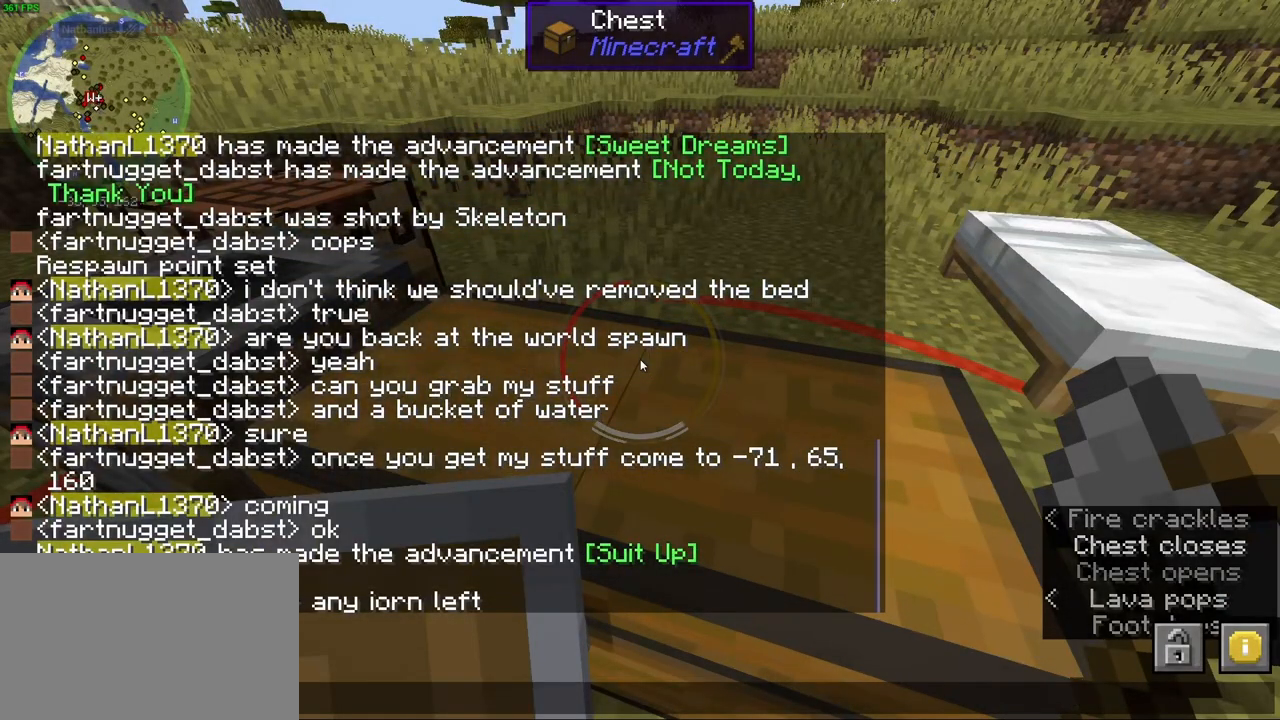
{"keys": ["s"], "mouse": [], "events": [[33, "f", "up"], [117, "t", "down"], [200, "t", "up"], [500, "s", "down"]]}
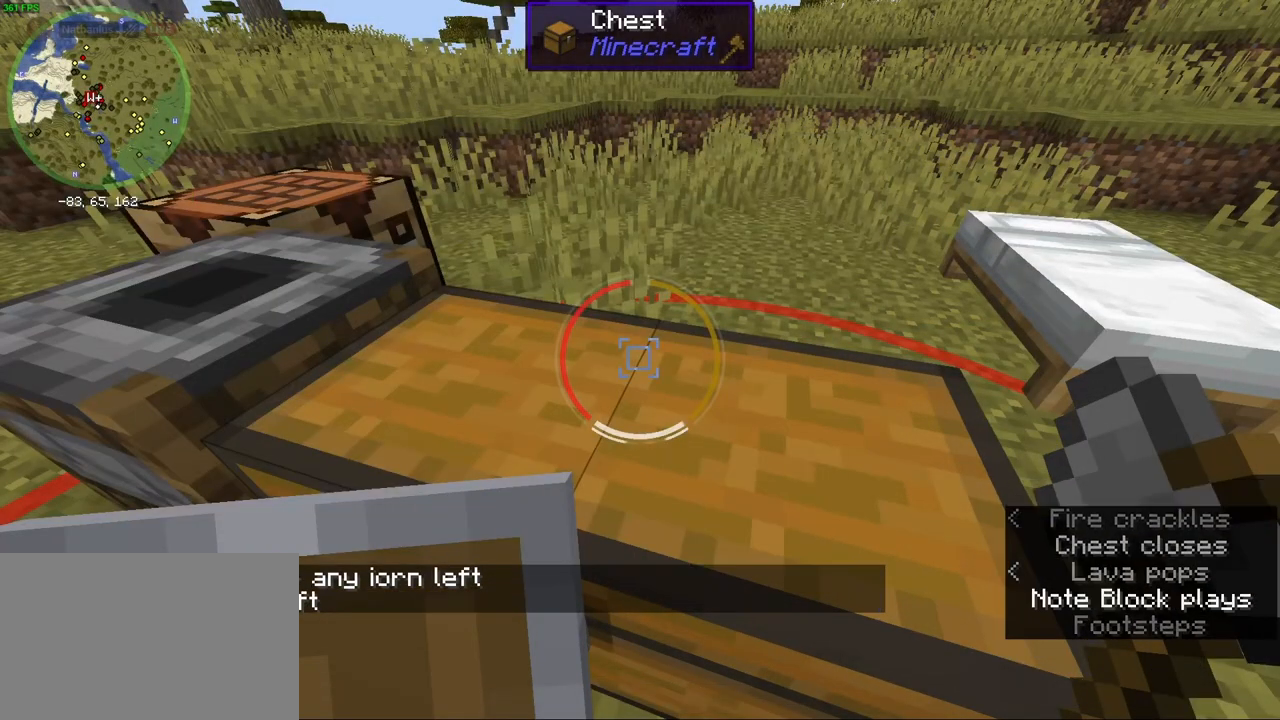
{"keys": [], "mouse": [], "events": [[117, "a", "down"], [167, "s", "up"], [333, "a", "up"], [383, "e", "down"], [450, "e", "up"]]}
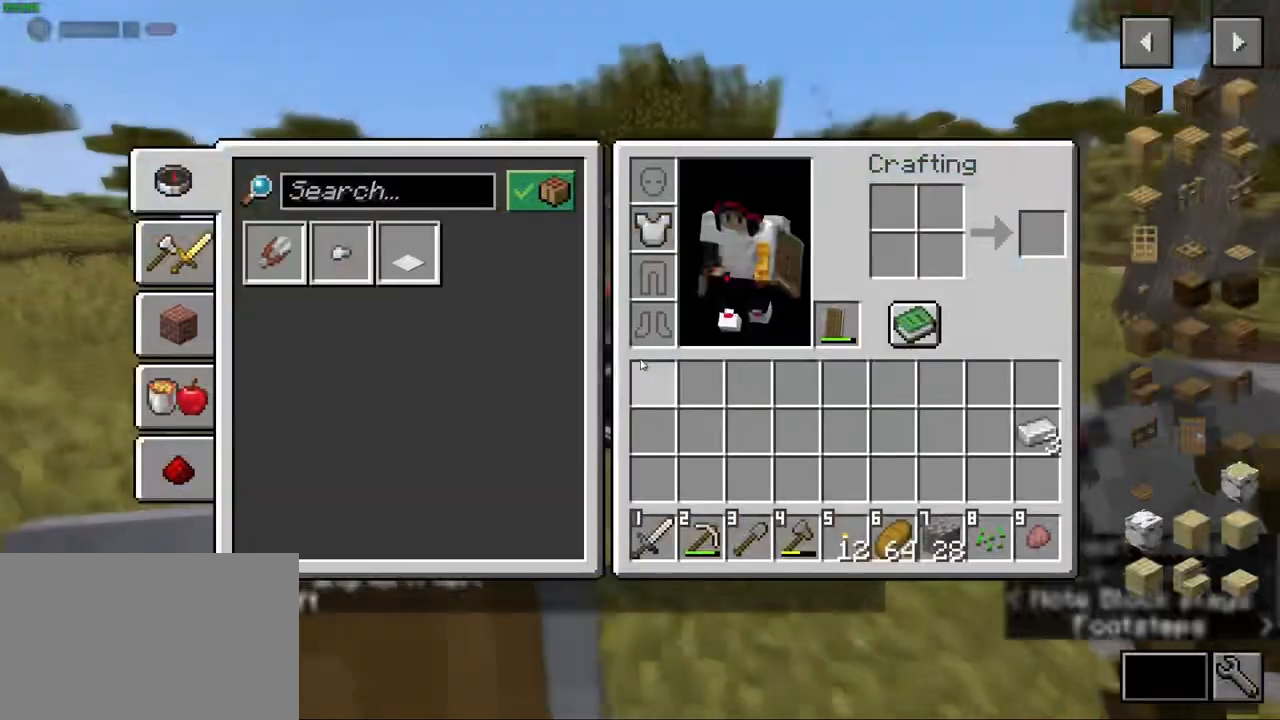
{"keys": [], "mouse": [], "events": []}
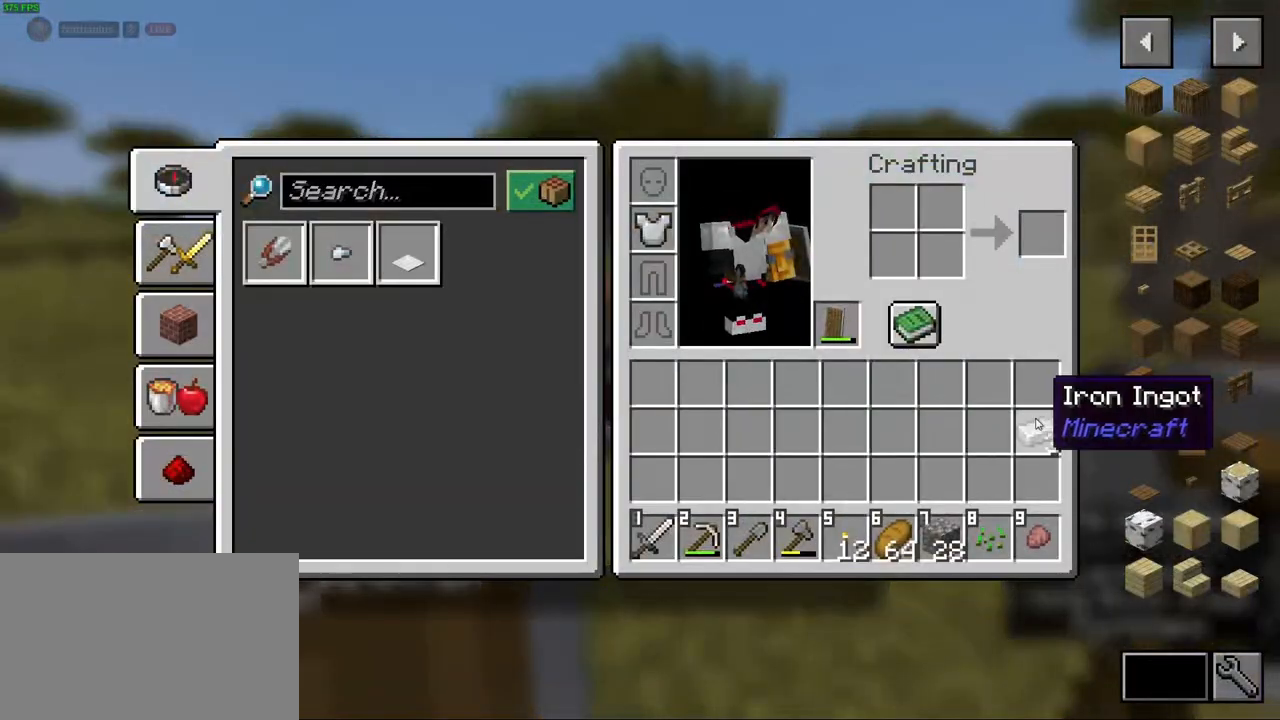
{"keys": [], "mouse": [], "events": [[183, "mouse_left", "down"], [283, "mouse_left", "up"], [383, "mouse_right", "down"], [483, "mouse_right", "up"]]}
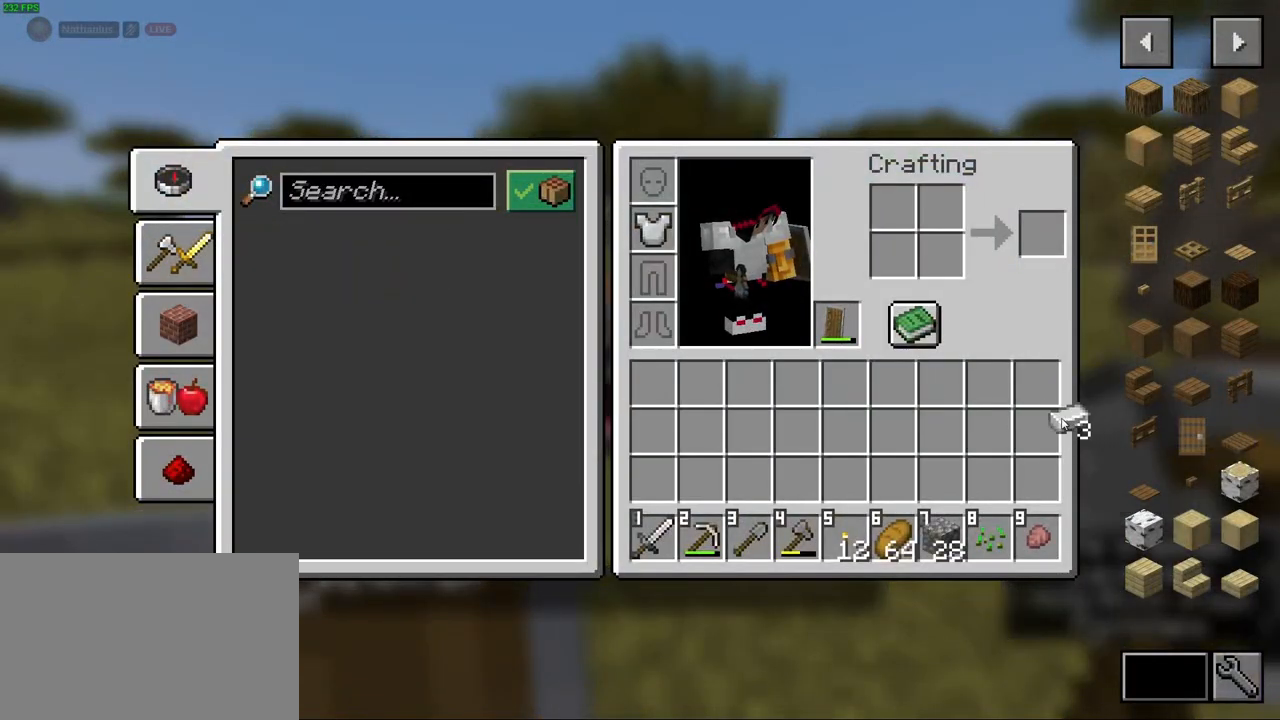
{"keys": [], "mouse": [], "events": [[117, "mouse_left", "down"], [217, "mouse_left", "up"], [333, "e", "down"], [417, "e", "up"]]}
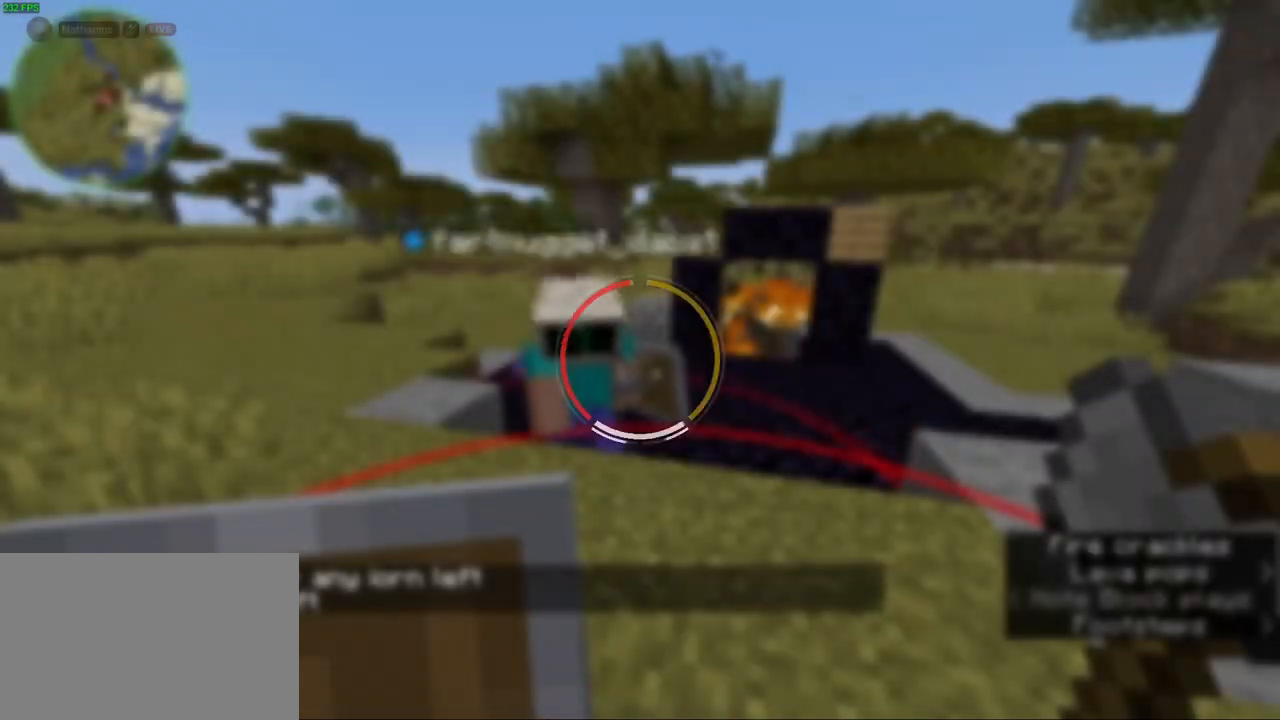
{"keys": [], "mouse": [], "events": [[283, "e", "down"], [367, "e", "up"]]}
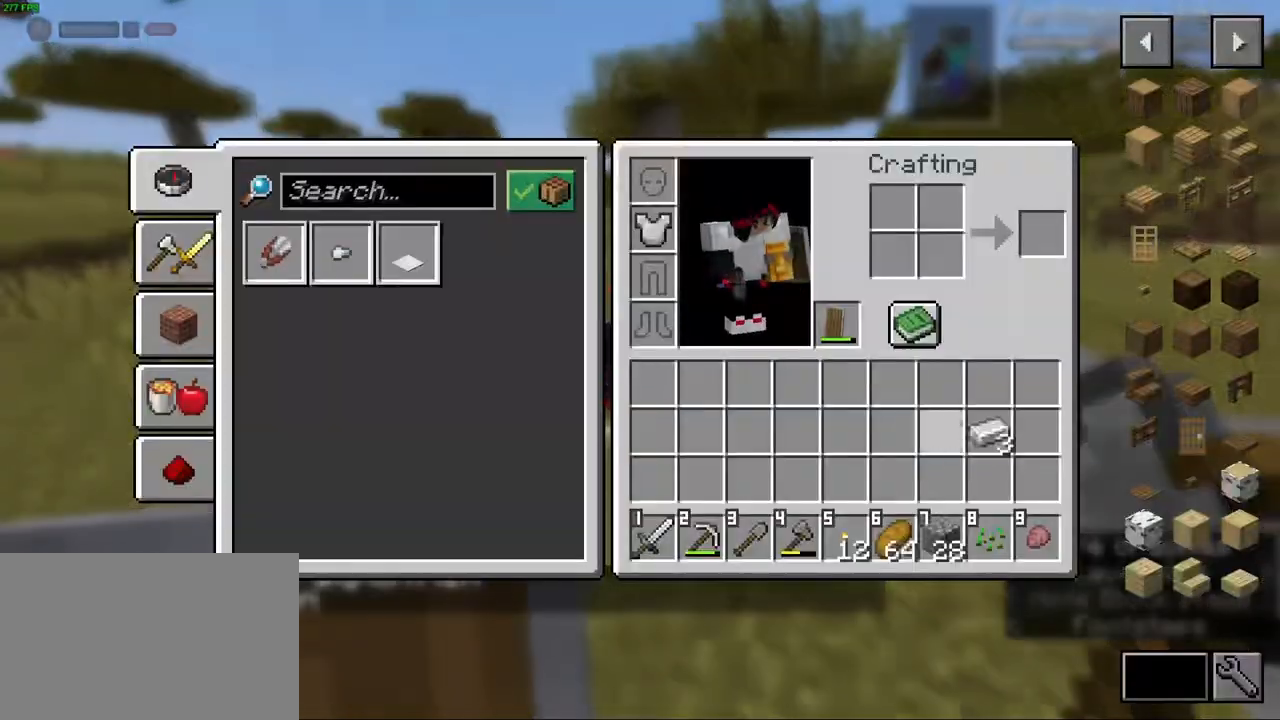
{"keys": [], "mouse": [], "events": []}
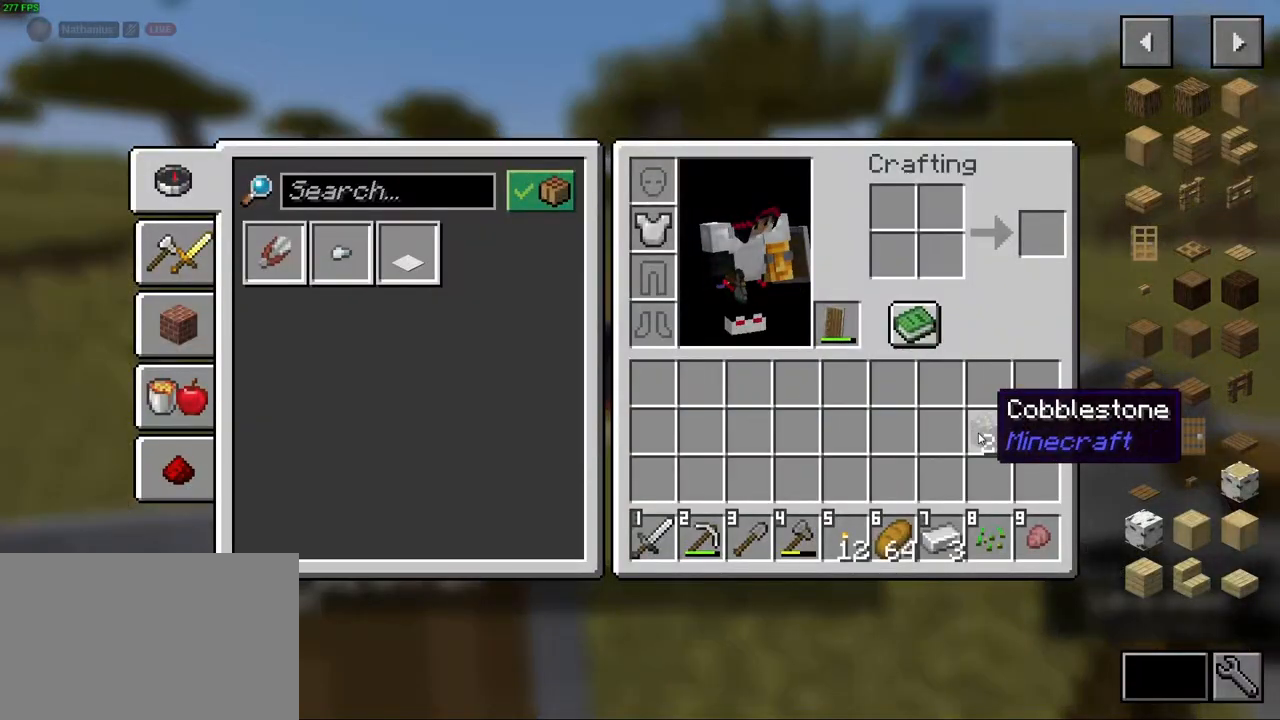
{"keys": [], "mouse": [], "events": [[317, "e", "down"], [417, "e", "up"]]}
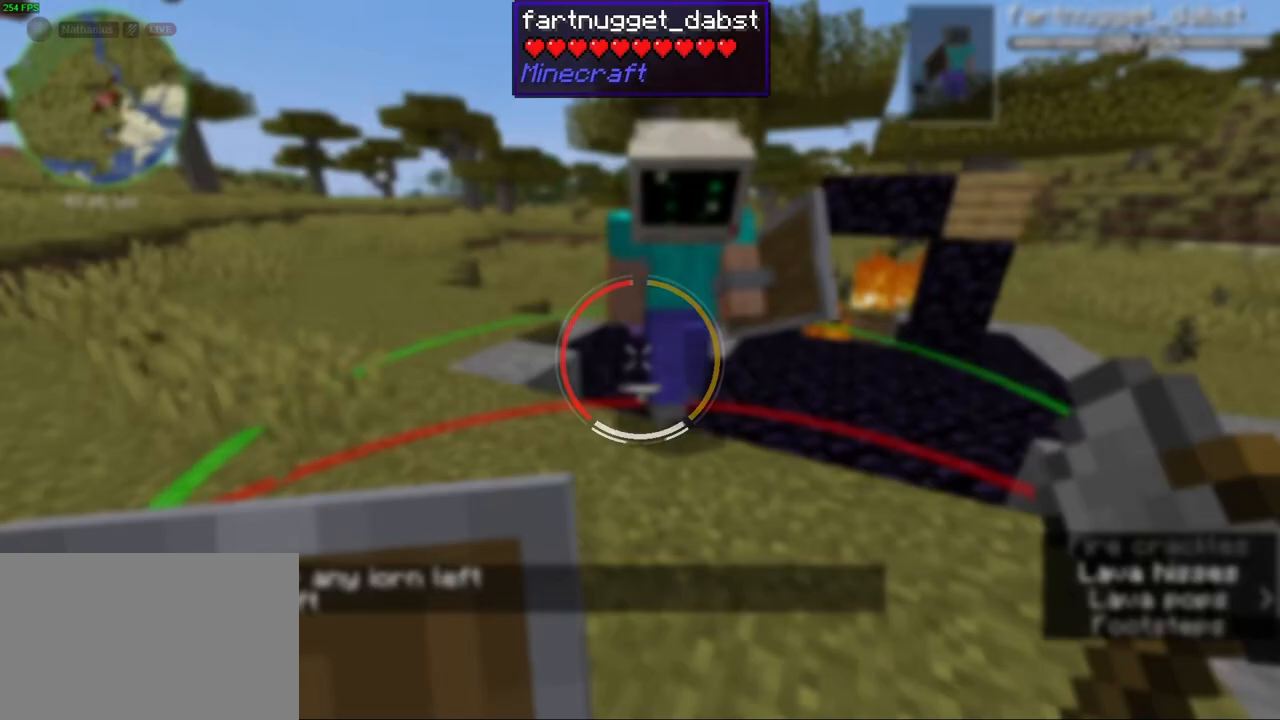
{"keys": [], "mouse": [], "events": []}